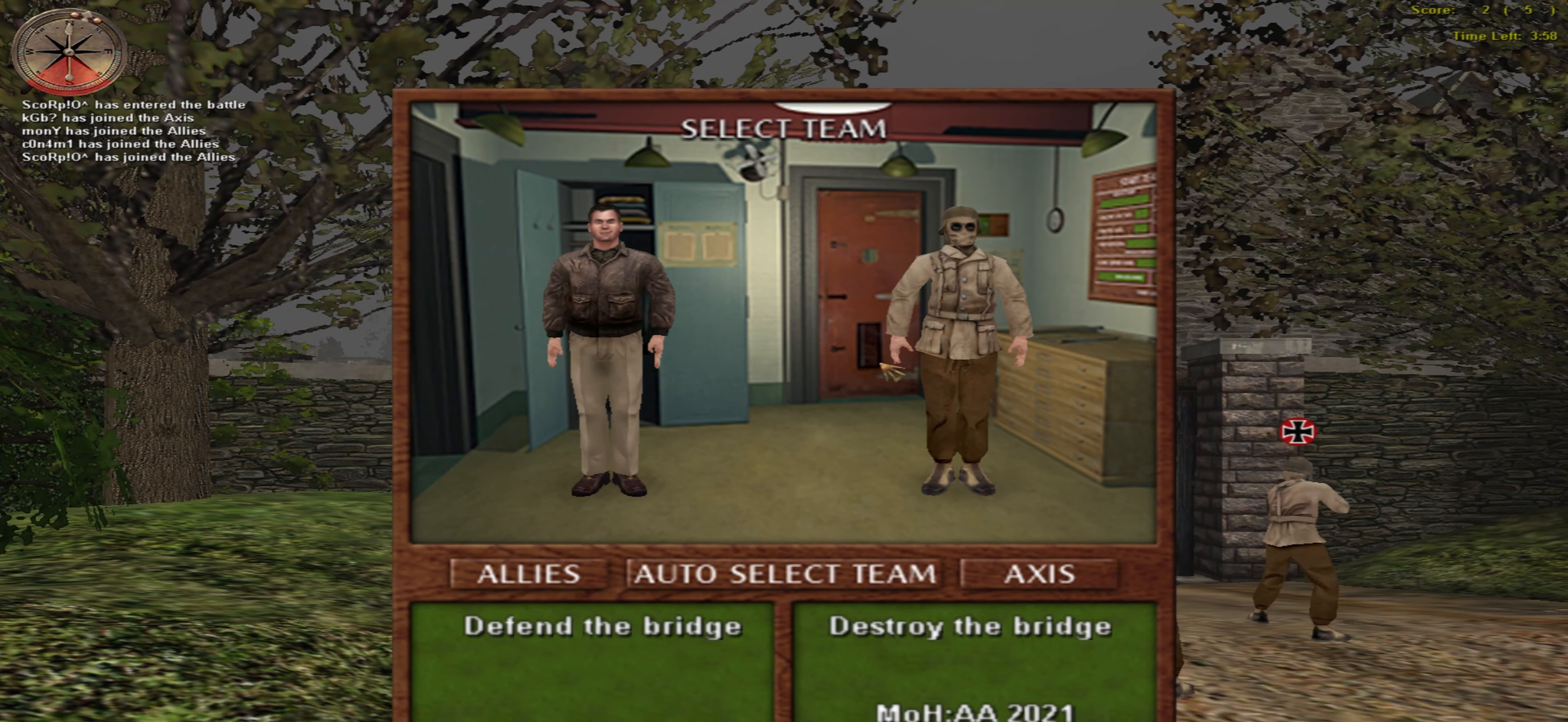
Gameplay with keyboard and mouse; each line is a JSON object with the keys and mouse buttons held at the frame after it. "events" lists presses ("down") and releases ("up") of "caps_lock", "ctrl", "down", "escape", "left", "return", "right", "shift_l", "shift_r", "space", "tab", "up", "mouse_left" and "mouse_right" between this image and that frame as [ms after this image, input, new state], when the widget could be followed in between. "mouse_left", "mouse_right" = the "left", "right" buttons of the "mouse" list. No other keys are recorded. Not read: mouse_move mouse_wheel.
{"keys": [], "mouse": ["left"], "events": [[483, "mouse_left", "down"]]}
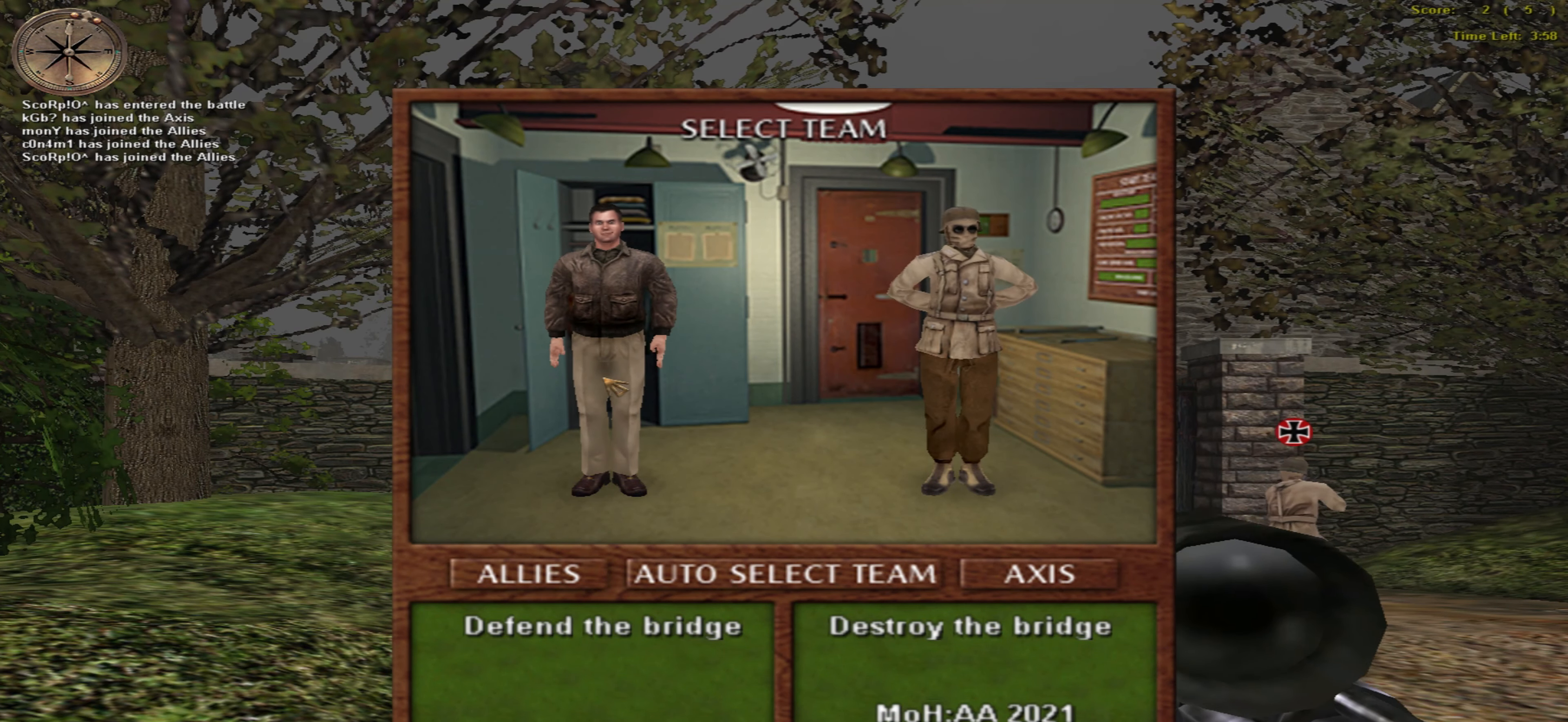
{"keys": [], "mouse": [], "events": [[83, "mouse_left", "up"]]}
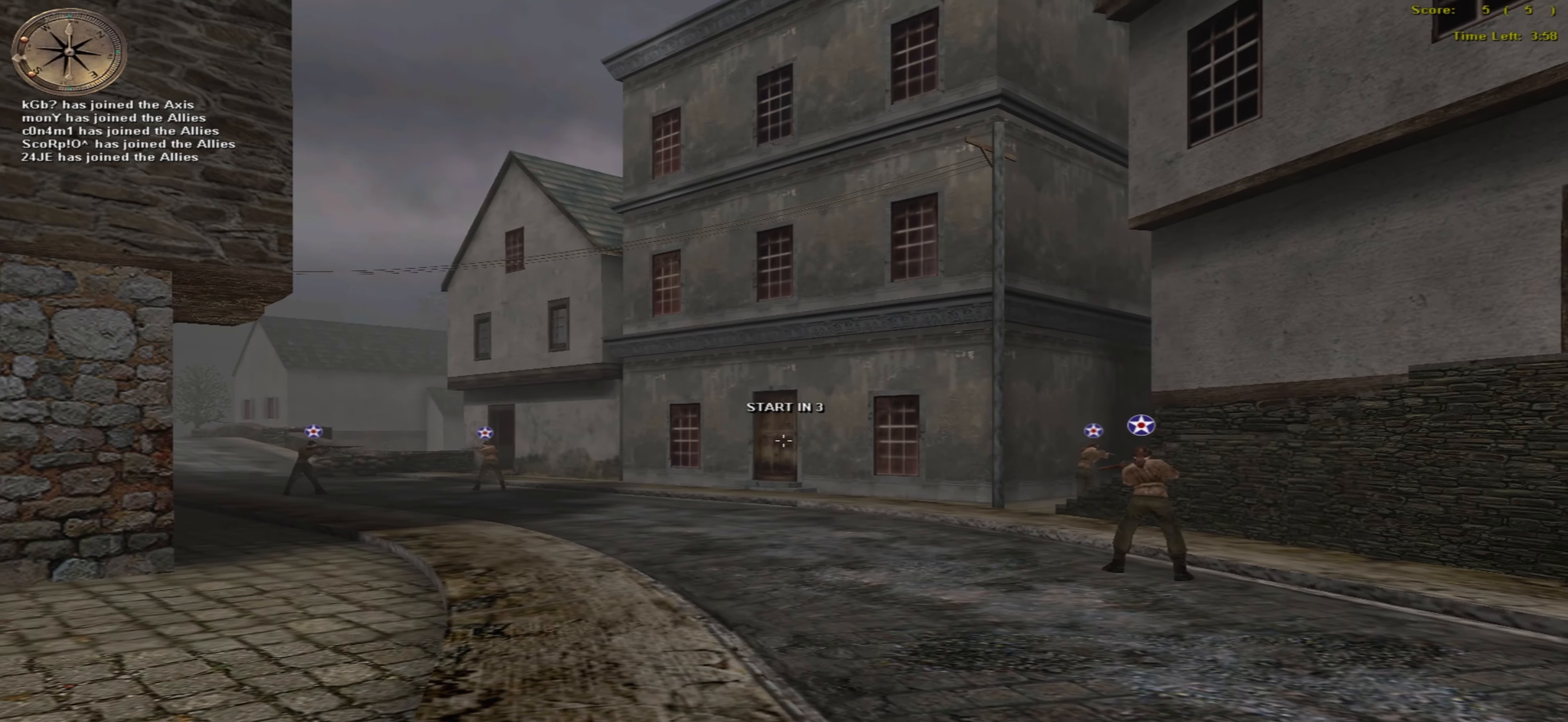
{"keys": [], "mouse": [], "events": []}
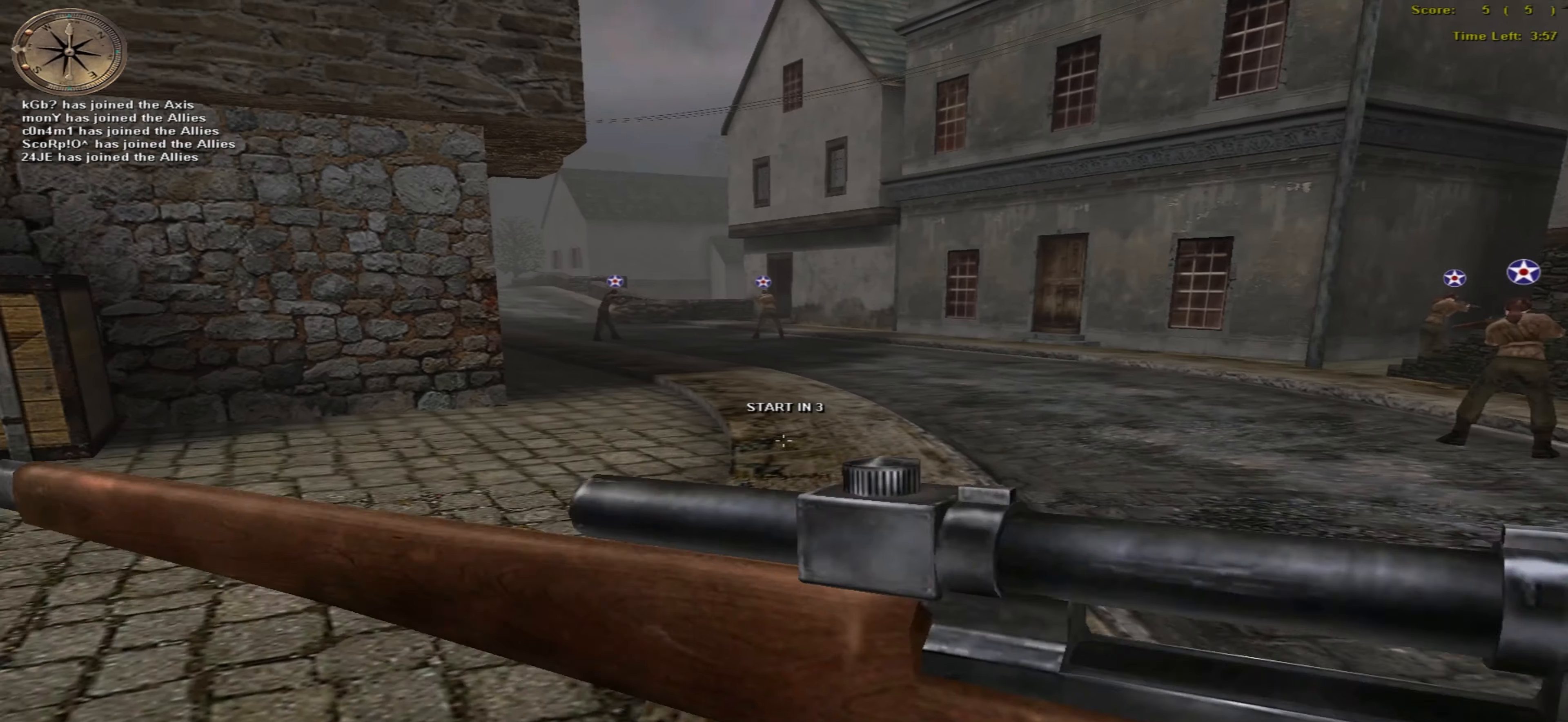
{"keys": [], "mouse": [], "events": []}
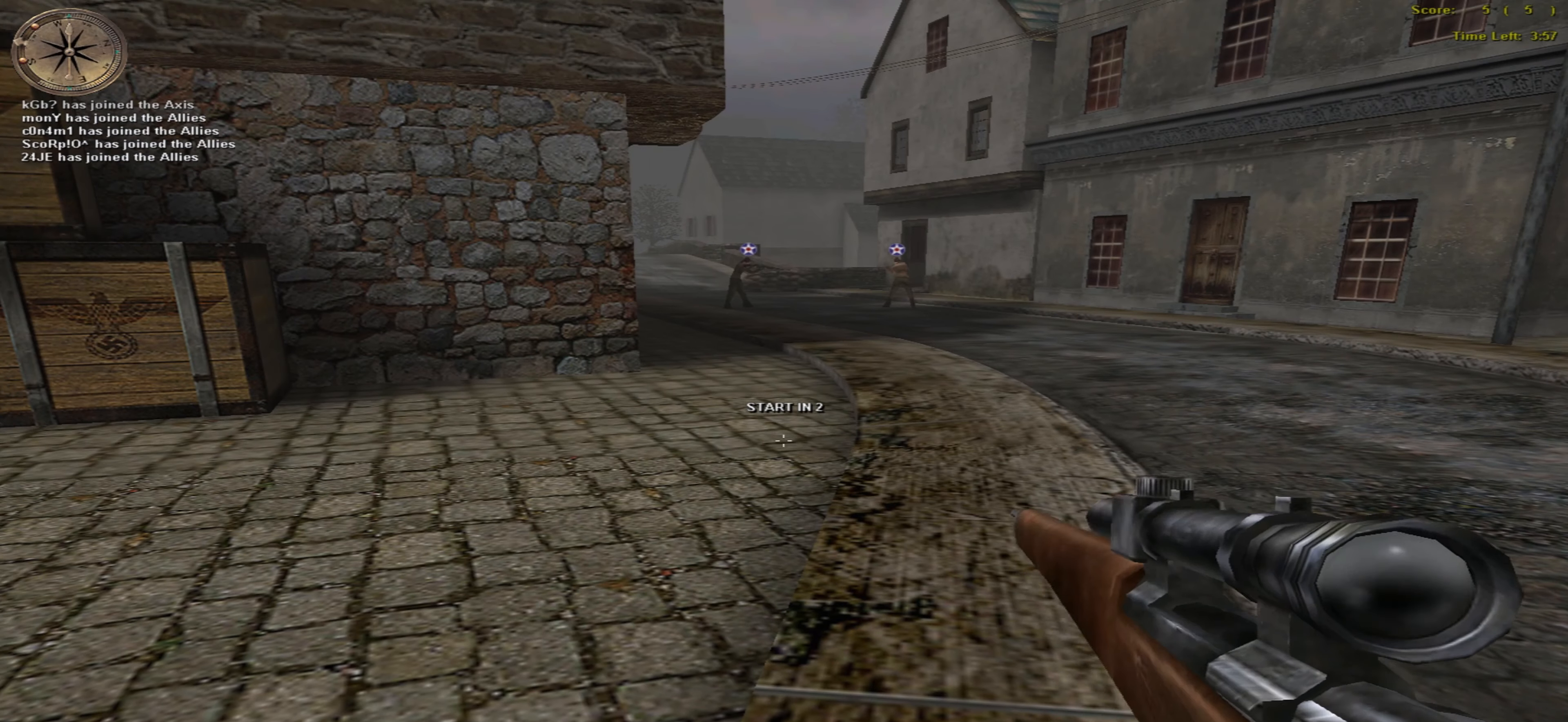
{"keys": [], "mouse": [], "events": []}
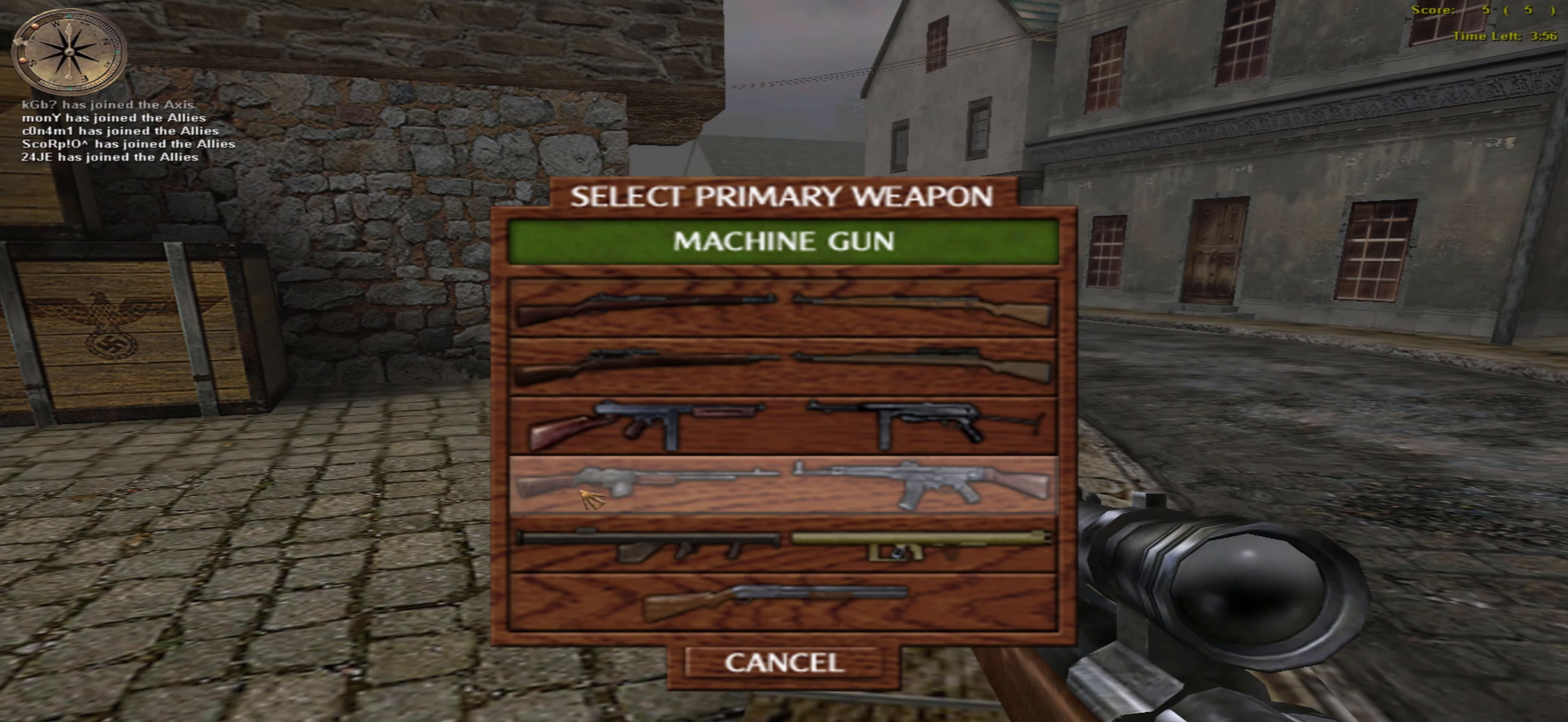
{"keys": ["left", "up"], "mouse": [], "events": [[17, "mouse_left", "down"], [117, "mouse_left", "up"], [233, "return", "down"], [250, "left", "down"], [333, "up", "down"], [350, "return", "up"]]}
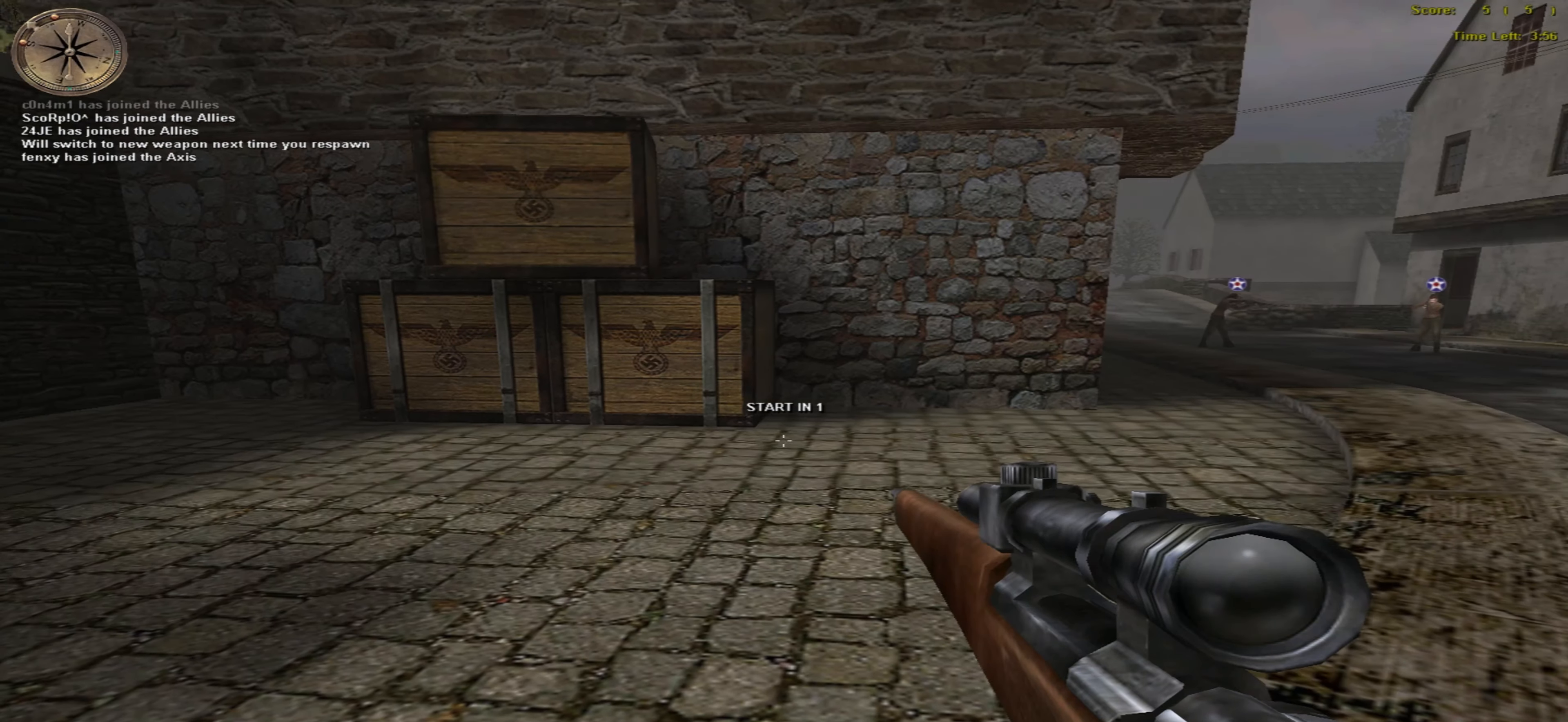
{"keys": [], "mouse": [], "events": [[267, "left", "up"], [300, "return", "down"], [317, "up", "up"], [433, "return", "up"]]}
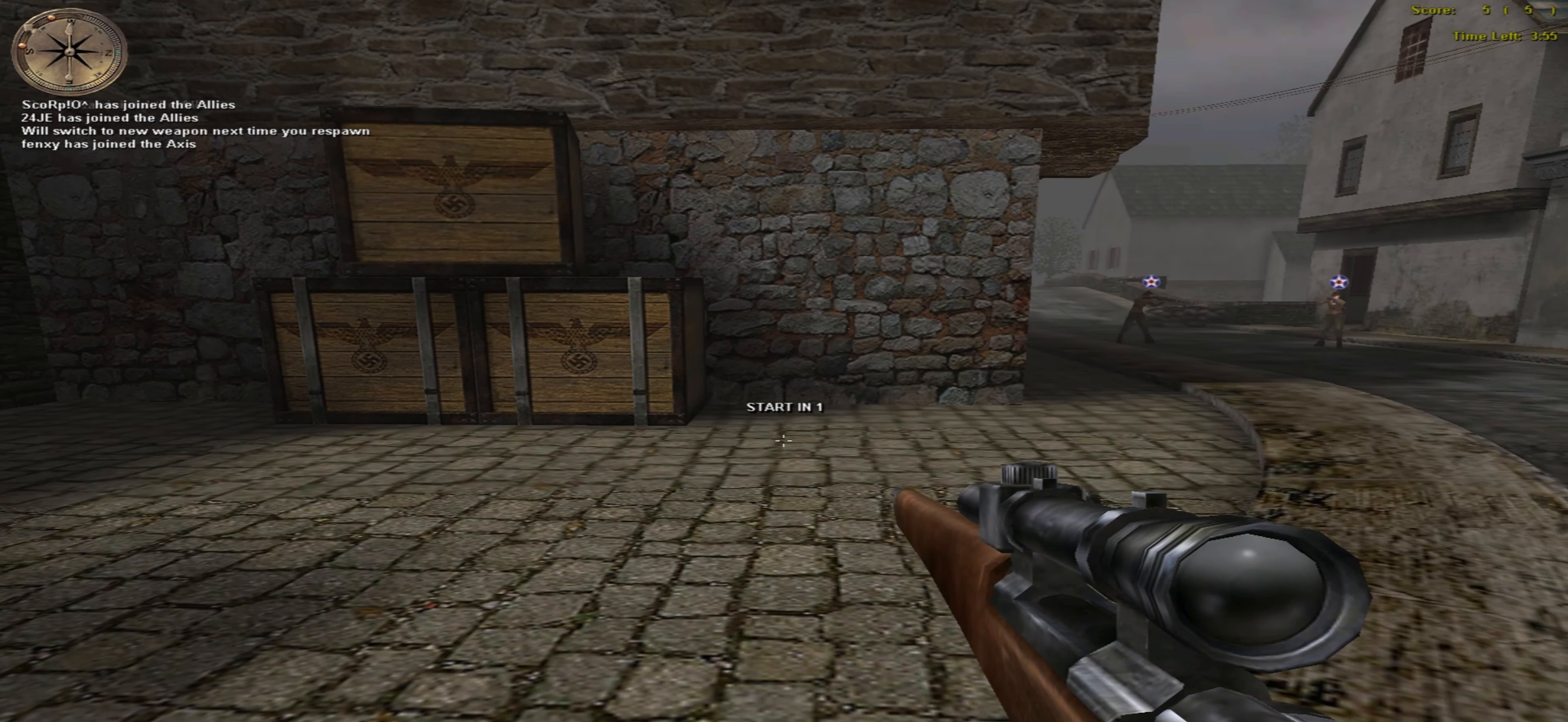
{"keys": ["left"], "mouse": [], "events": [[450, "left", "down"]]}
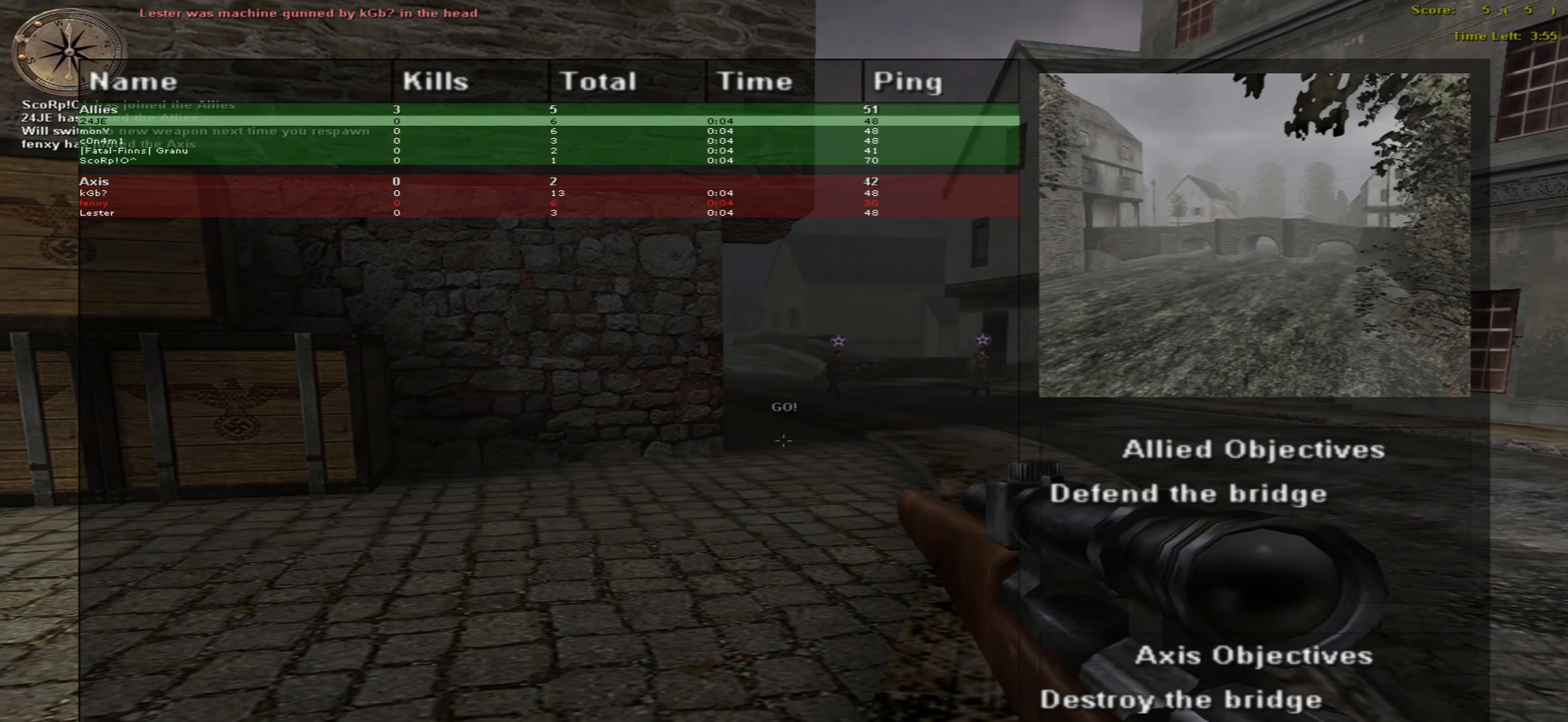
{"keys": ["left", "up"], "mouse": [], "events": [[317, "up", "down"]]}
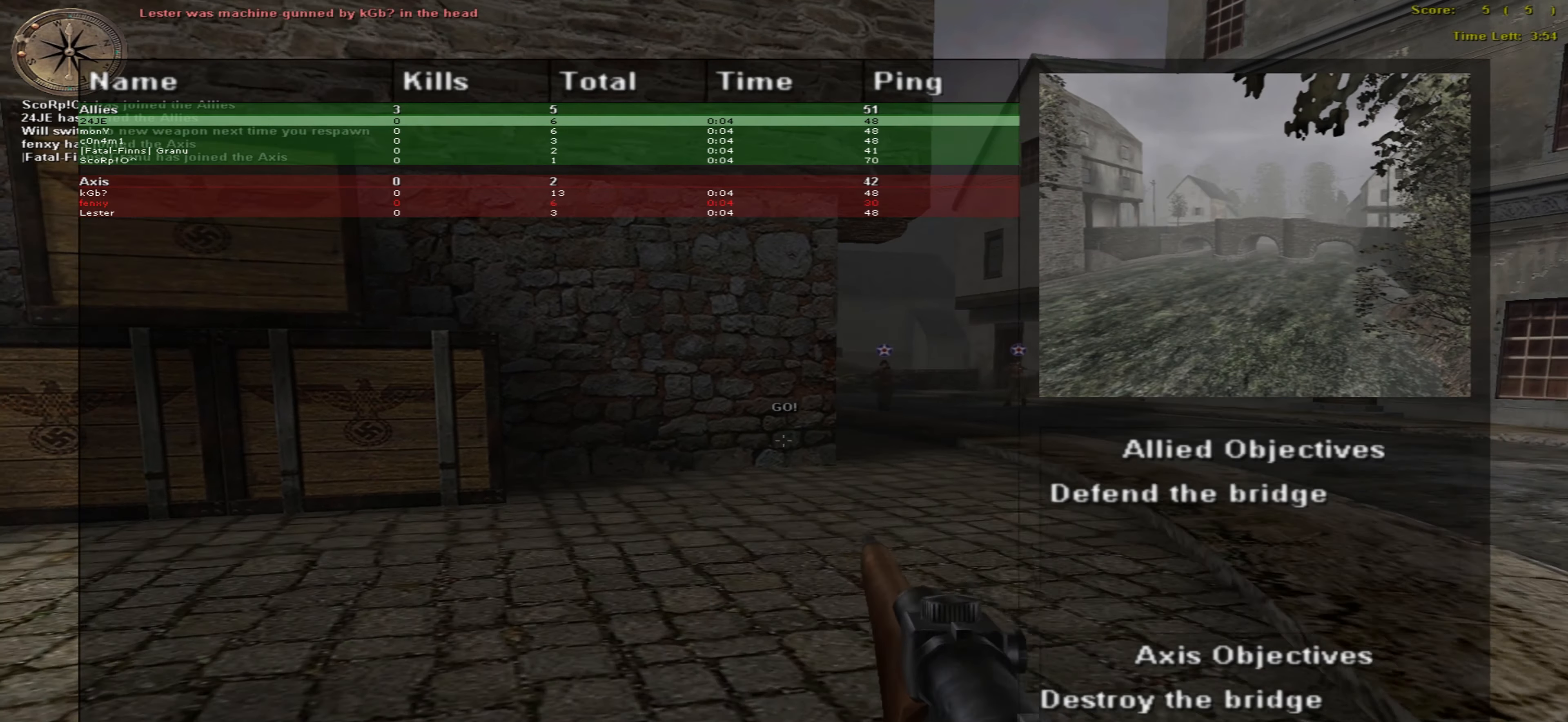
{"keys": ["left", "up"], "mouse": [], "events": []}
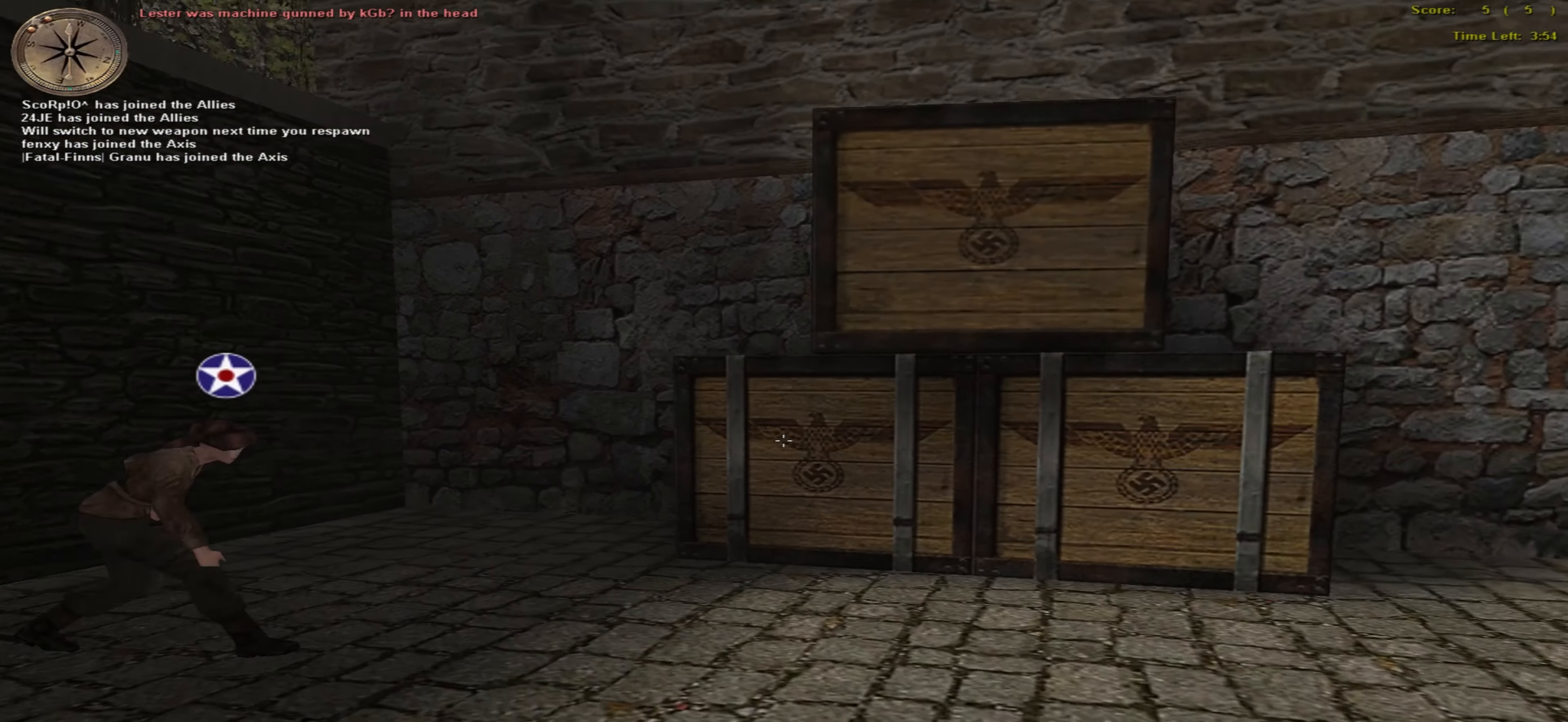
{"keys": ["left", "up"], "mouse": [], "events": [[167, "left", "up"], [450, "left", "down"]]}
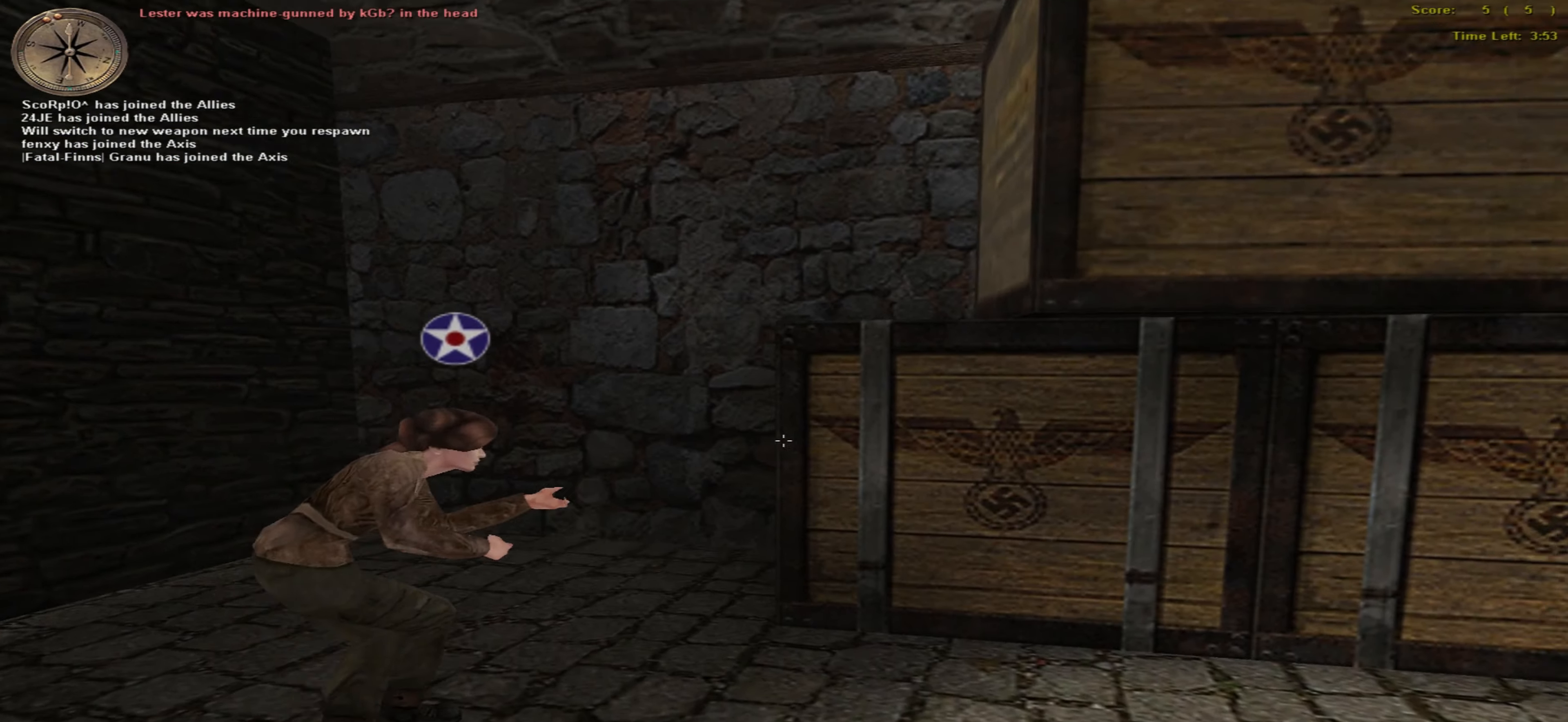
{"keys": ["down"], "mouse": [], "events": [[167, "up", "up"], [384, "down", "down"], [500, "left", "up"]]}
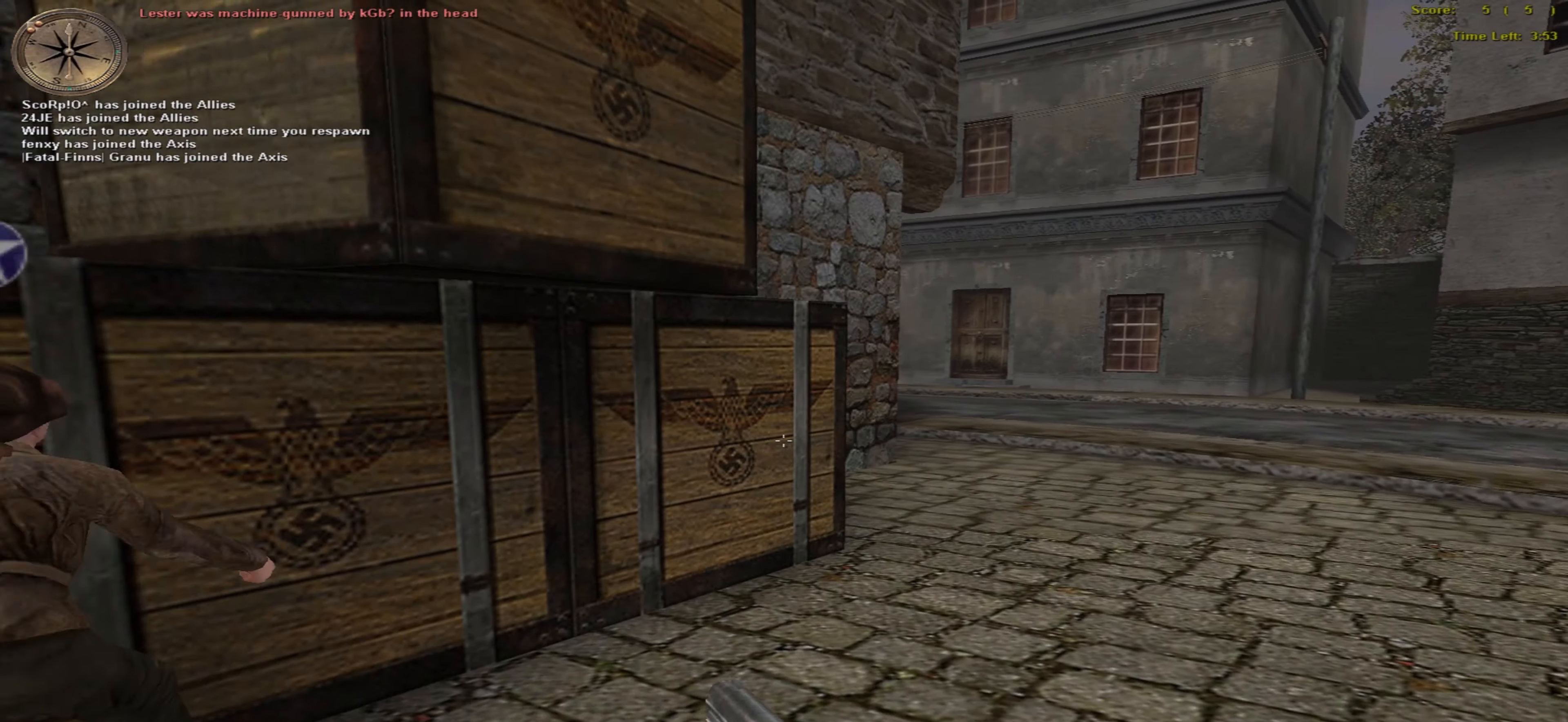
{"keys": ["right"], "mouse": [], "events": [[50, "right", "down"], [184, "down", "up"]]}
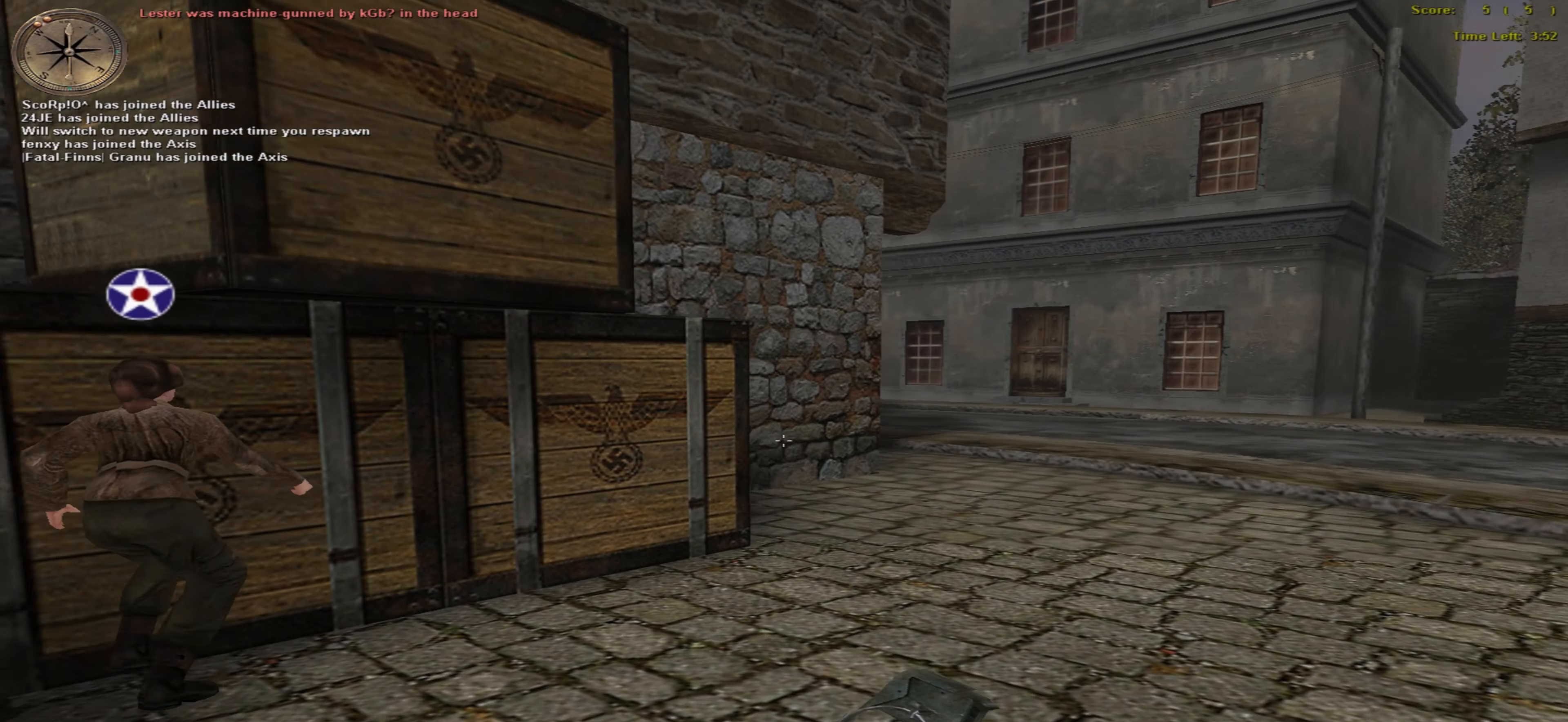
{"keys": ["right"], "mouse": [], "events": [[217, "up", "down"], [434, "up", "up"]]}
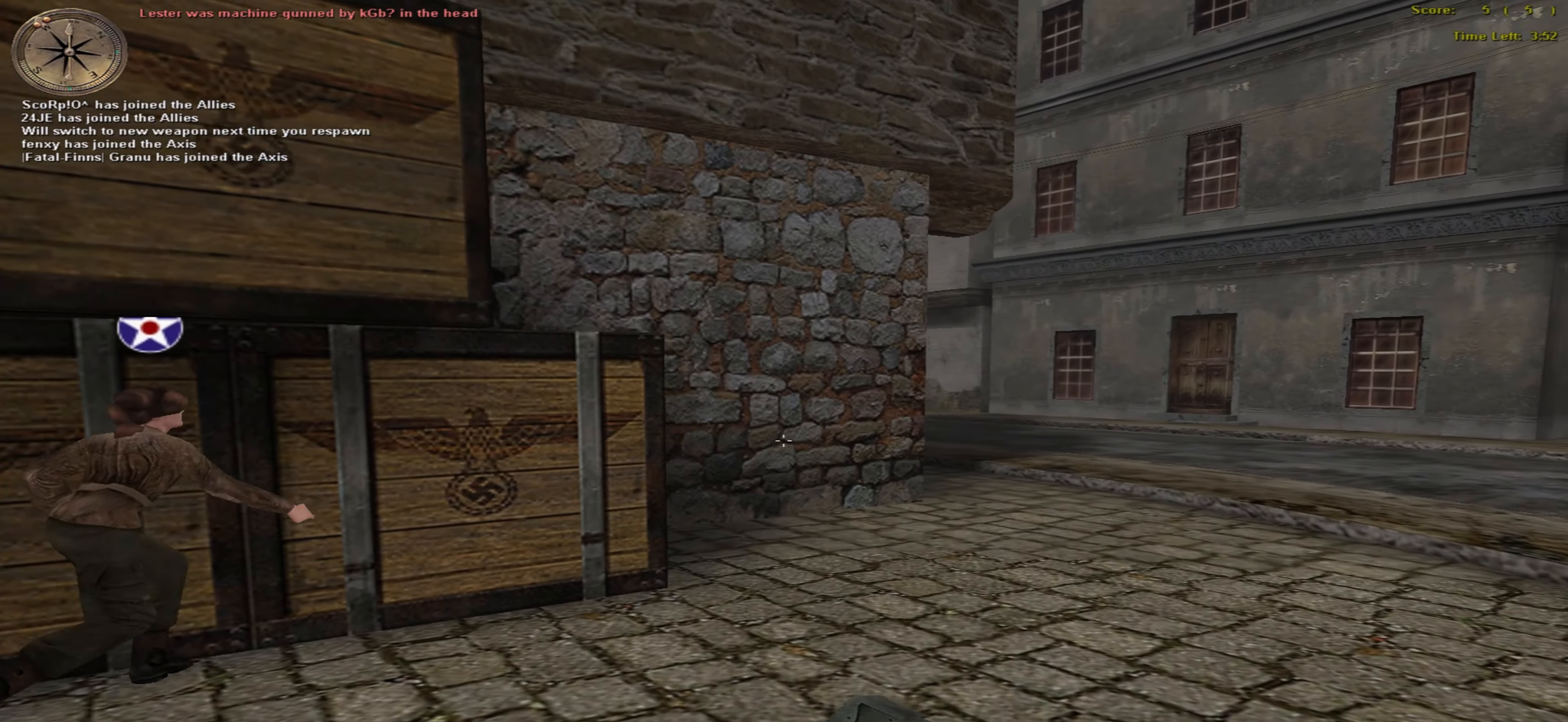
{"keys": [], "mouse": [], "events": [[217, "right", "up"]]}